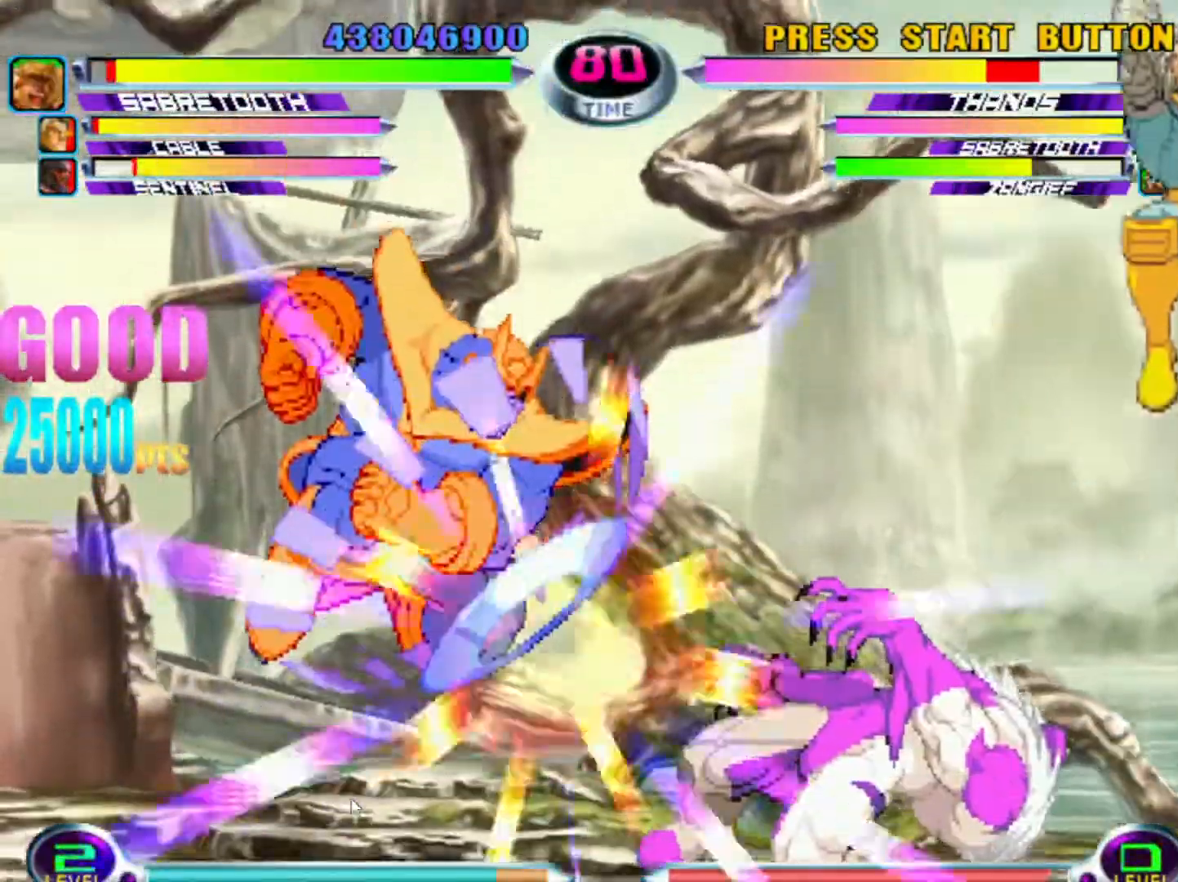
Gameplay with a controller (arcade stick); each line is a JSON object with the inputs held at the frame after it. "events" lists button and stick changes between this image and that frame as [ms after this image, input, new state], when the widget could be followed in between. Not read: L3 R3.
{"buttons": [], "left_stick": "right", "events": [[233, "R1", "down"], [317, "R1", "up"], [483, "left_stick", "right"]]}
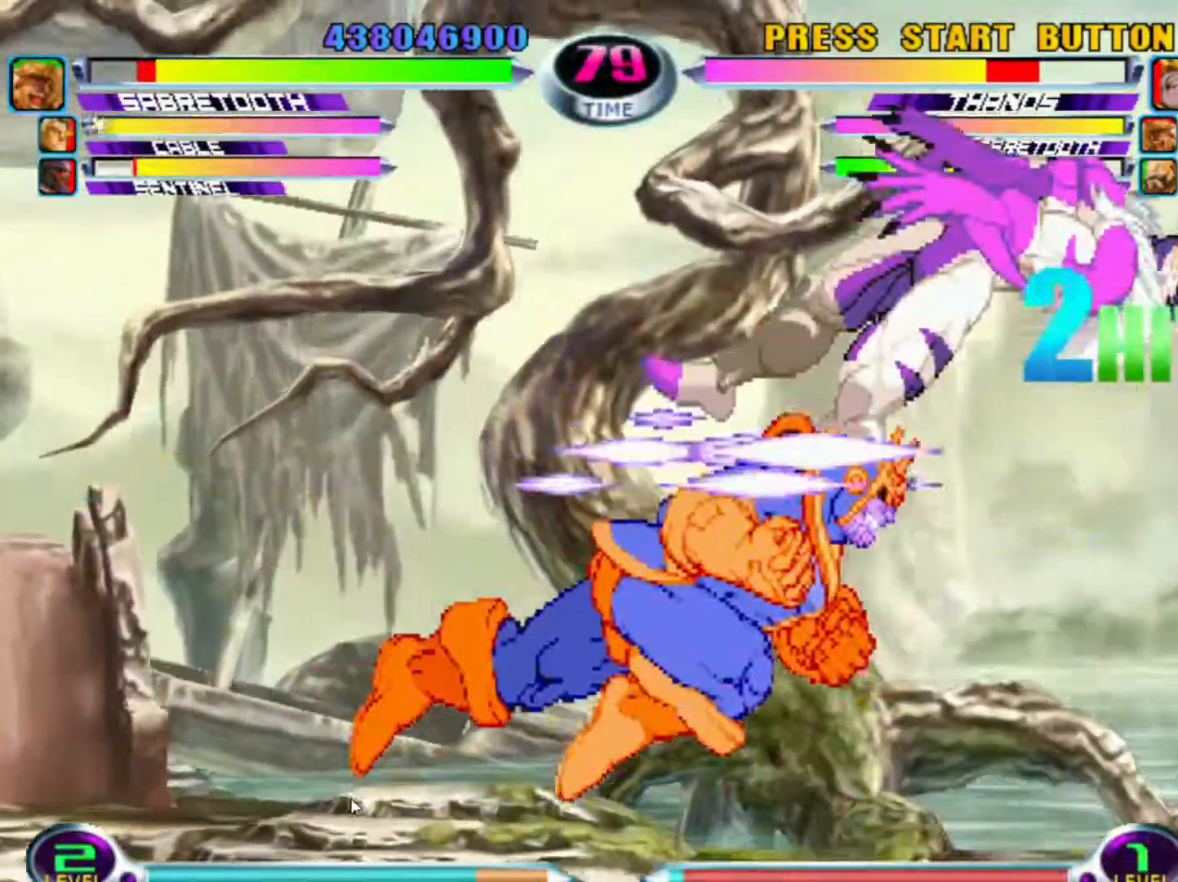
{"buttons": ["R1"], "left_stick": "right", "events": [[483, "R1", "down"]]}
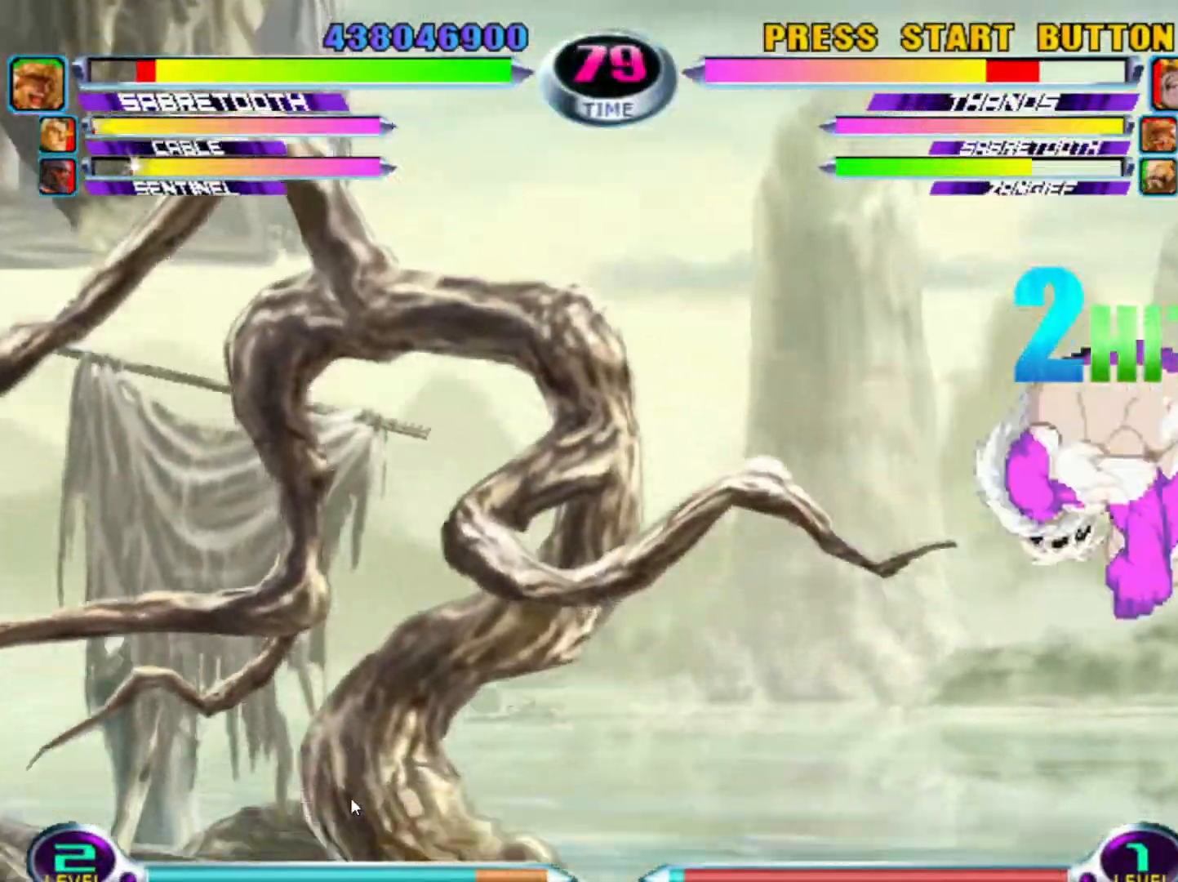
{"buttons": ["SQUARE"], "left_stick": "down", "events": [[33, "left_stick", "center"], [50, "R1", "up"], [183, "left_stick", "right"], [300, "left_stick", "center"], [383, "left_stick", "right"], [483, "left_stick", "down"], [500, "SQUARE", "down"]]}
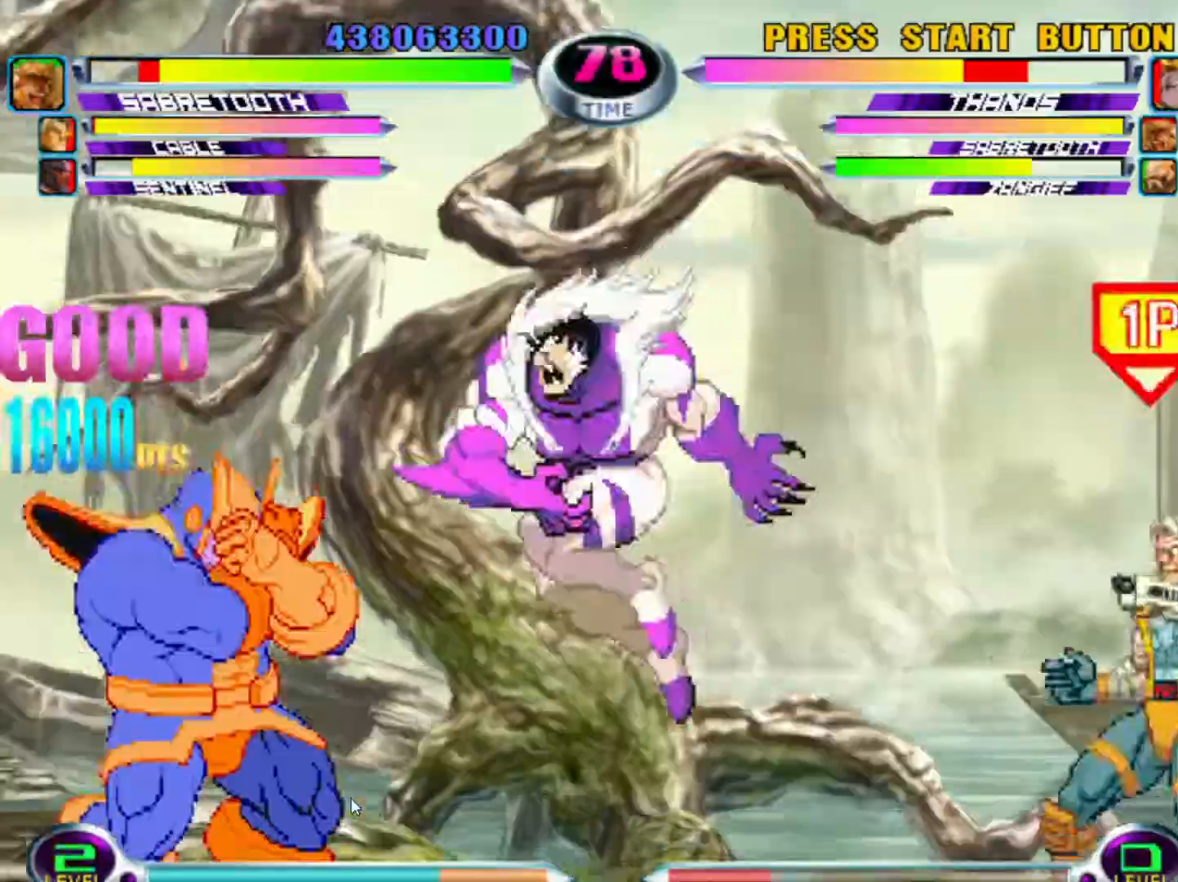
{"buttons": [], "left_stick": "up-left", "events": [[67, "SQUARE", "up"], [117, "SQUARE", "down"], [183, "SQUARE", "up"], [250, "left_stick", "left"], [300, "left_stick", "up-left"]]}
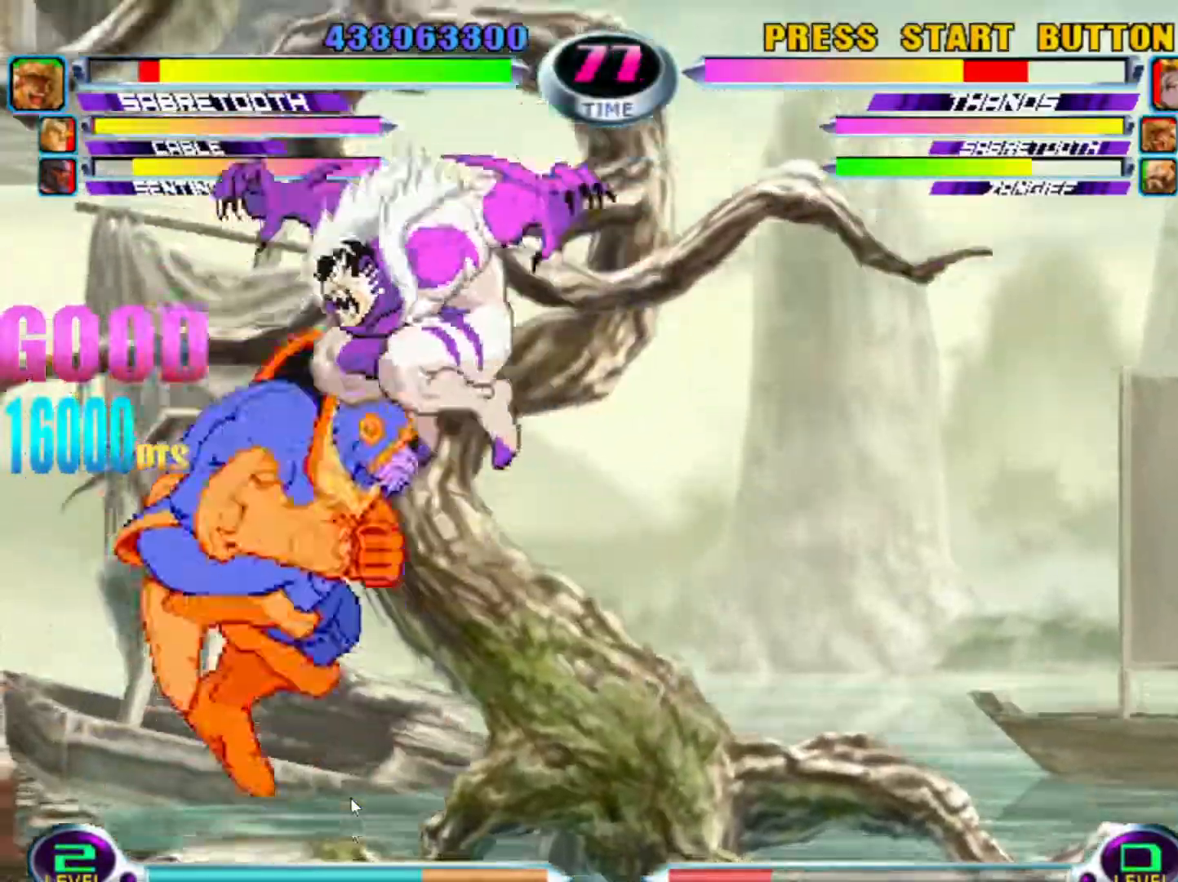
{"buttons": ["SQUARE"], "left_stick": "down-right", "events": [[33, "R1", "down"], [83, "left_stick", "down-right"], [117, "R1", "up"], [267, "SQUARE", "down"], [317, "SQUARE", "up"], [383, "SQUARE", "down"], [433, "SQUARE", "up"], [500, "SQUARE", "down"]]}
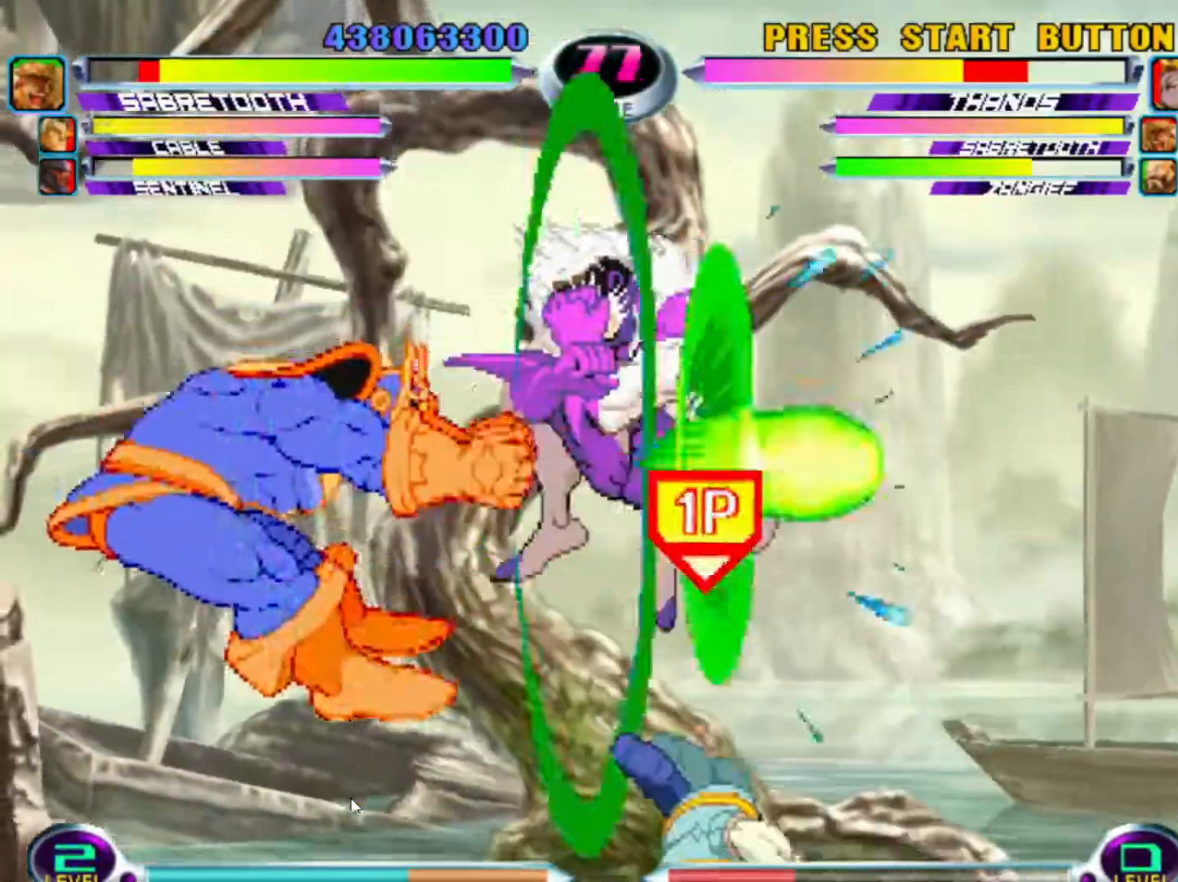
{"buttons": ["L1"], "left_stick": "up-left", "events": [[83, "SQUARE", "up"], [150, "SQUARE", "down"], [233, "SQUARE", "up"], [417, "left_stick", "up-left"], [500, "L1", "down"]]}
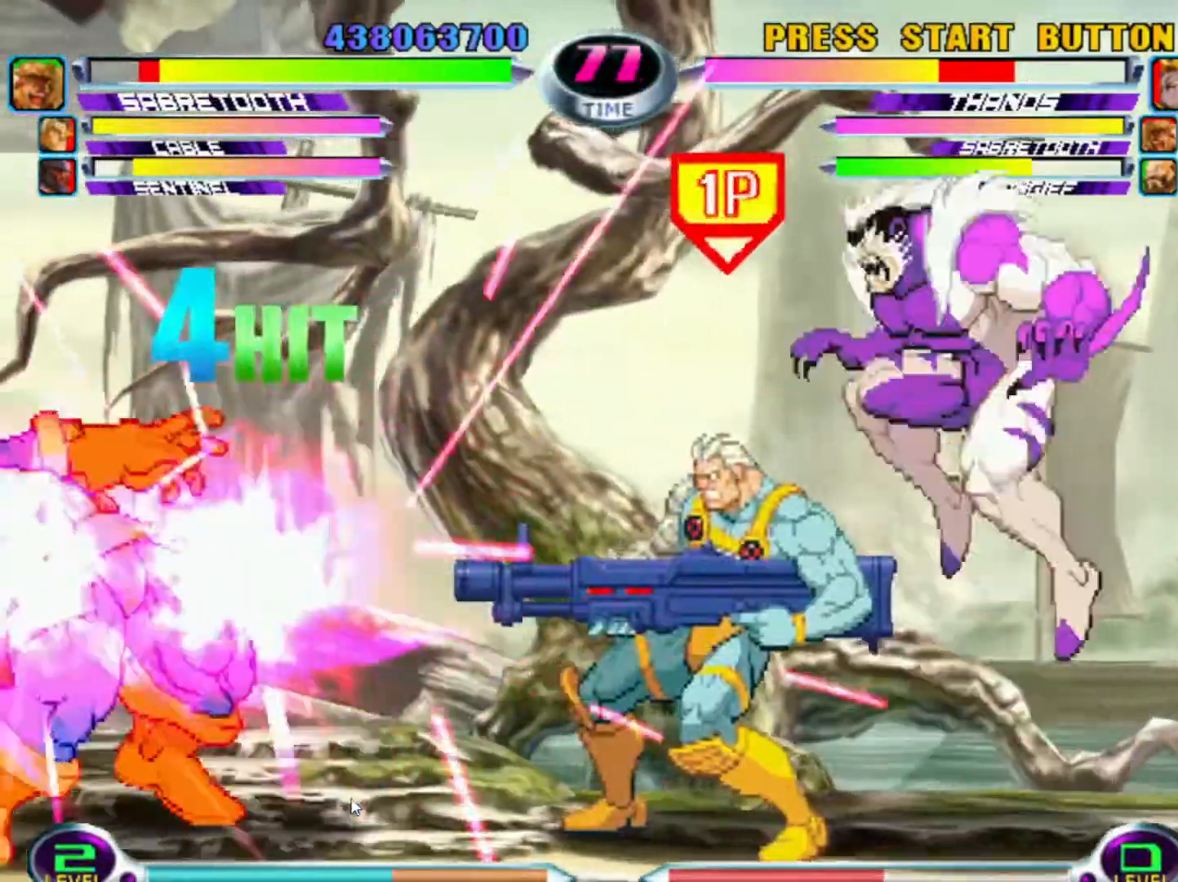
{"buttons": [], "left_stick": "right", "events": [[83, "L1", "up"], [133, "left_stick", "right"], [233, "left_stick", "down"], [333, "left_stick", "center"], [500, "left_stick", "right"]]}
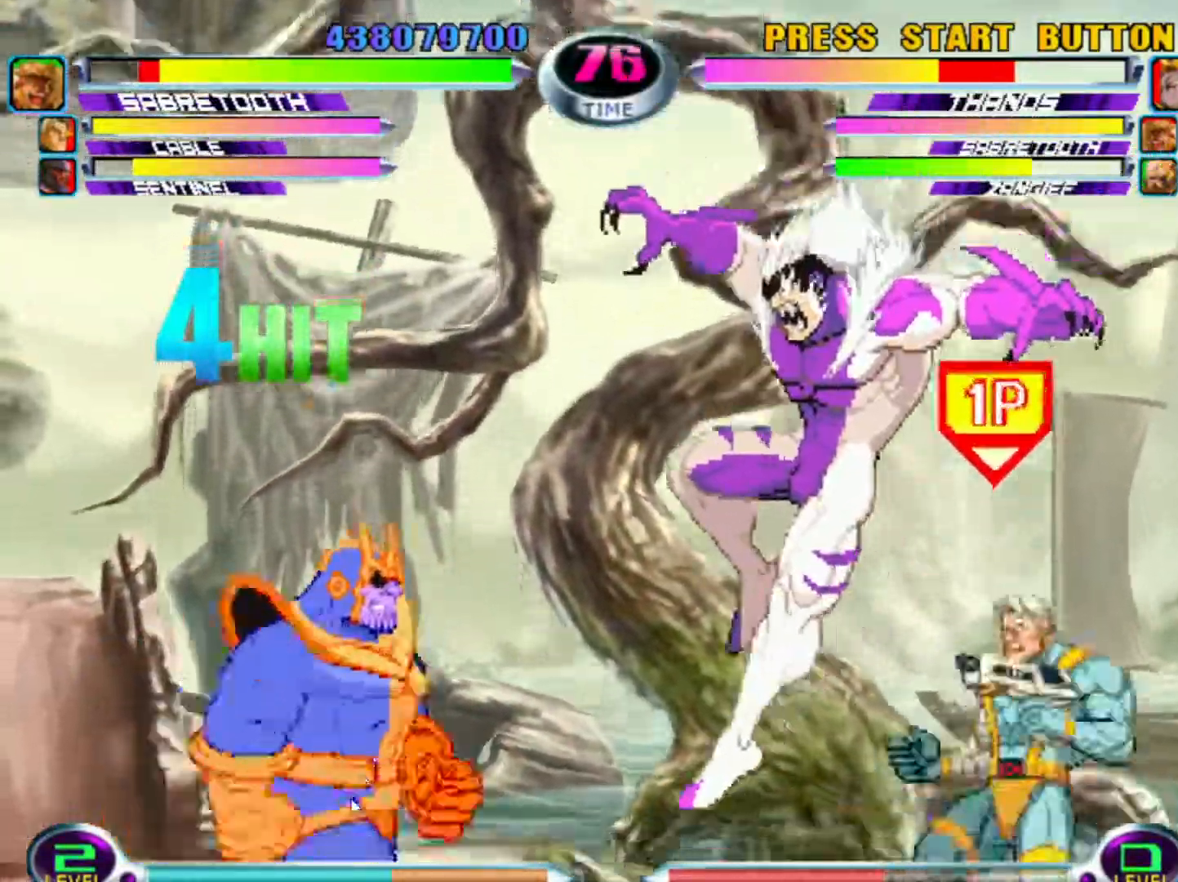
{"buttons": [], "left_stick": "down-right", "events": [[400, "left_stick", "down-right"]]}
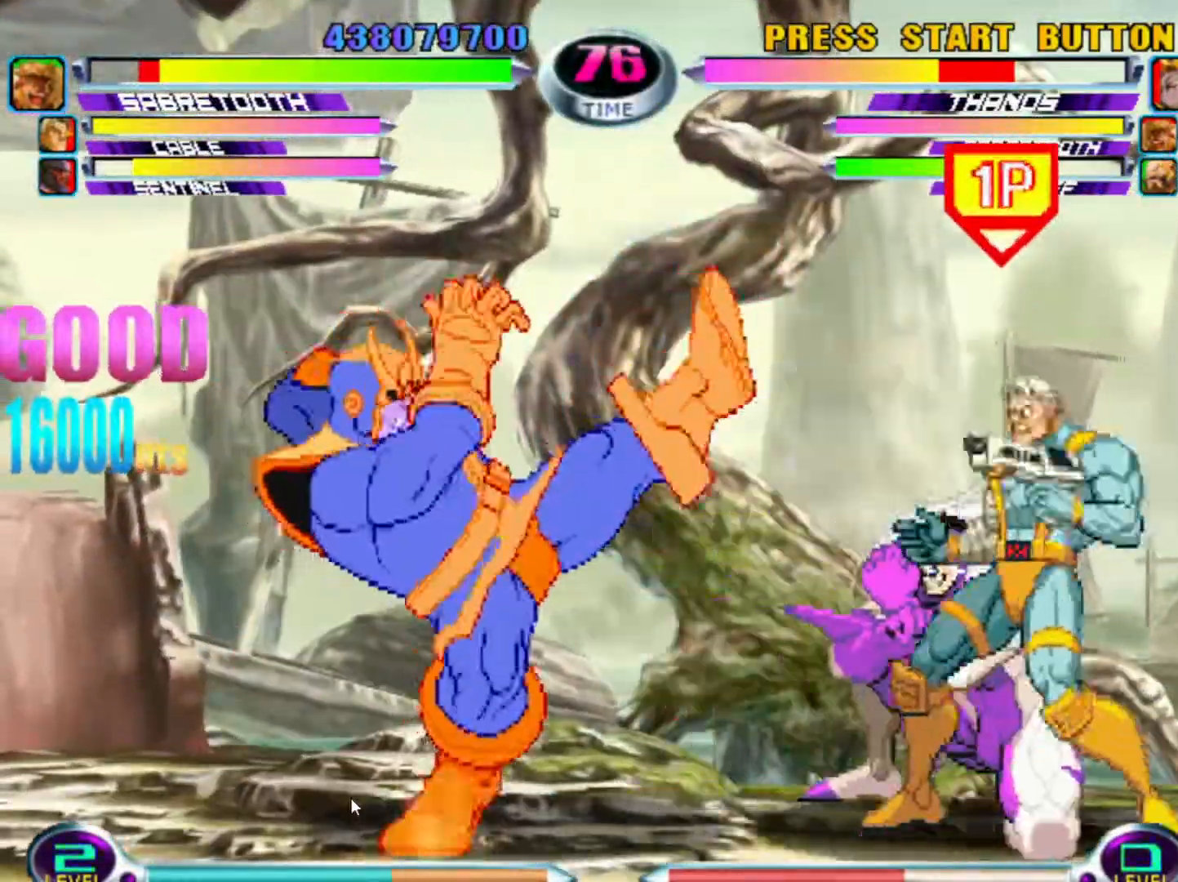
{"buttons": [], "left_stick": "up-left", "events": [[133, "R1", "down"], [150, "R1", "up"], [367, "left_stick", "up-left"]]}
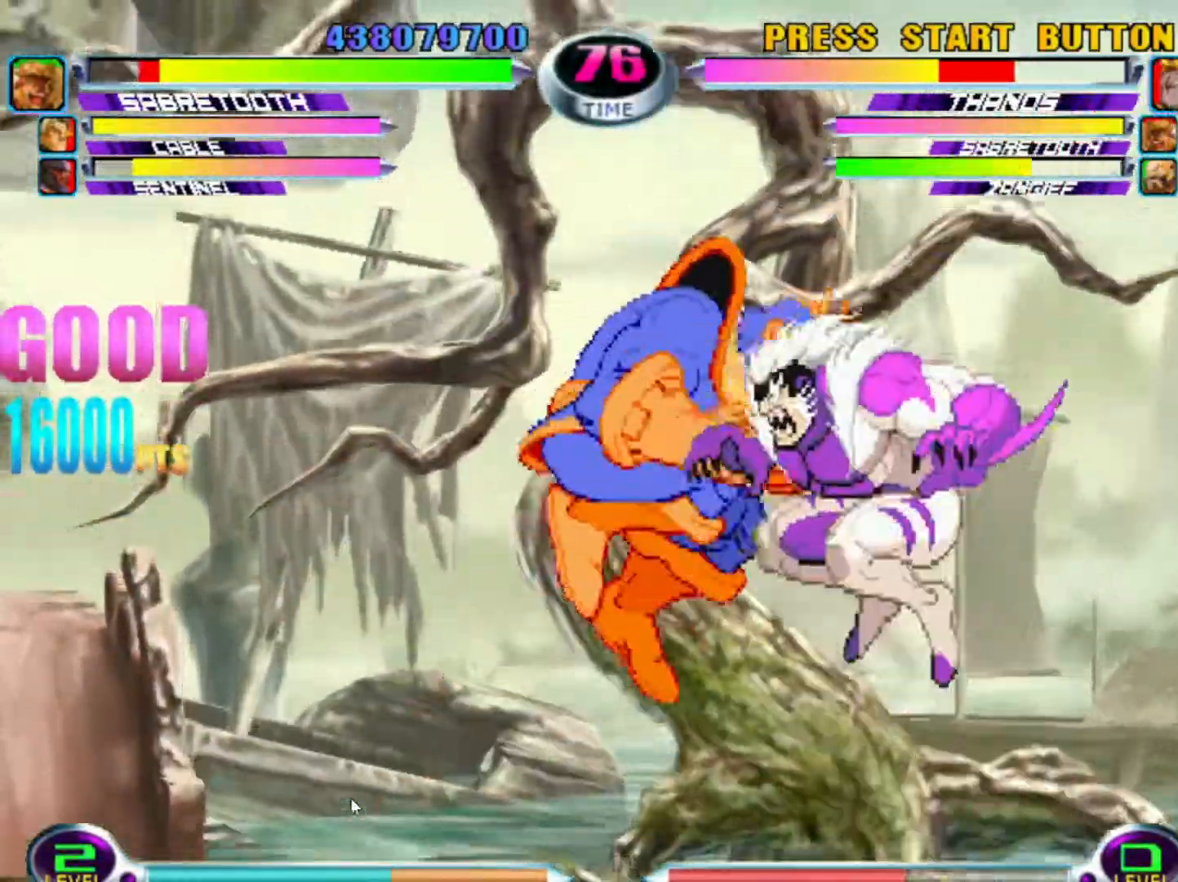
{"buttons": [], "left_stick": "down-right", "events": [[67, "left_stick", "right"], [150, "left_stick", "down-right"], [250, "L1", "down"], [333, "L1", "up"]]}
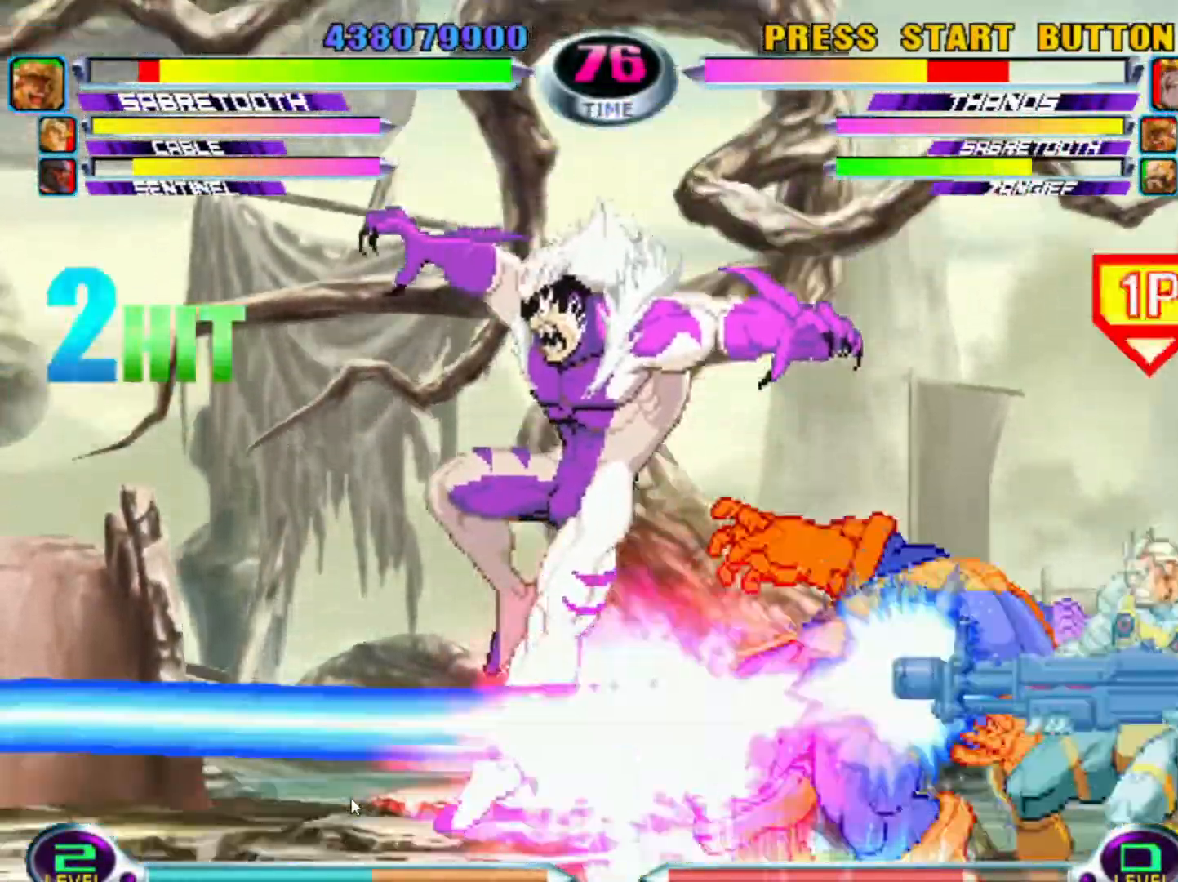
{"buttons": [], "left_stick": "center", "events": [[50, "left_stick", "right"], [133, "SQUARE", "down"], [200, "left_stick", "center"], [217, "SQUARE", "up"], [317, "CROSS", "down"], [367, "CROSS", "up"]]}
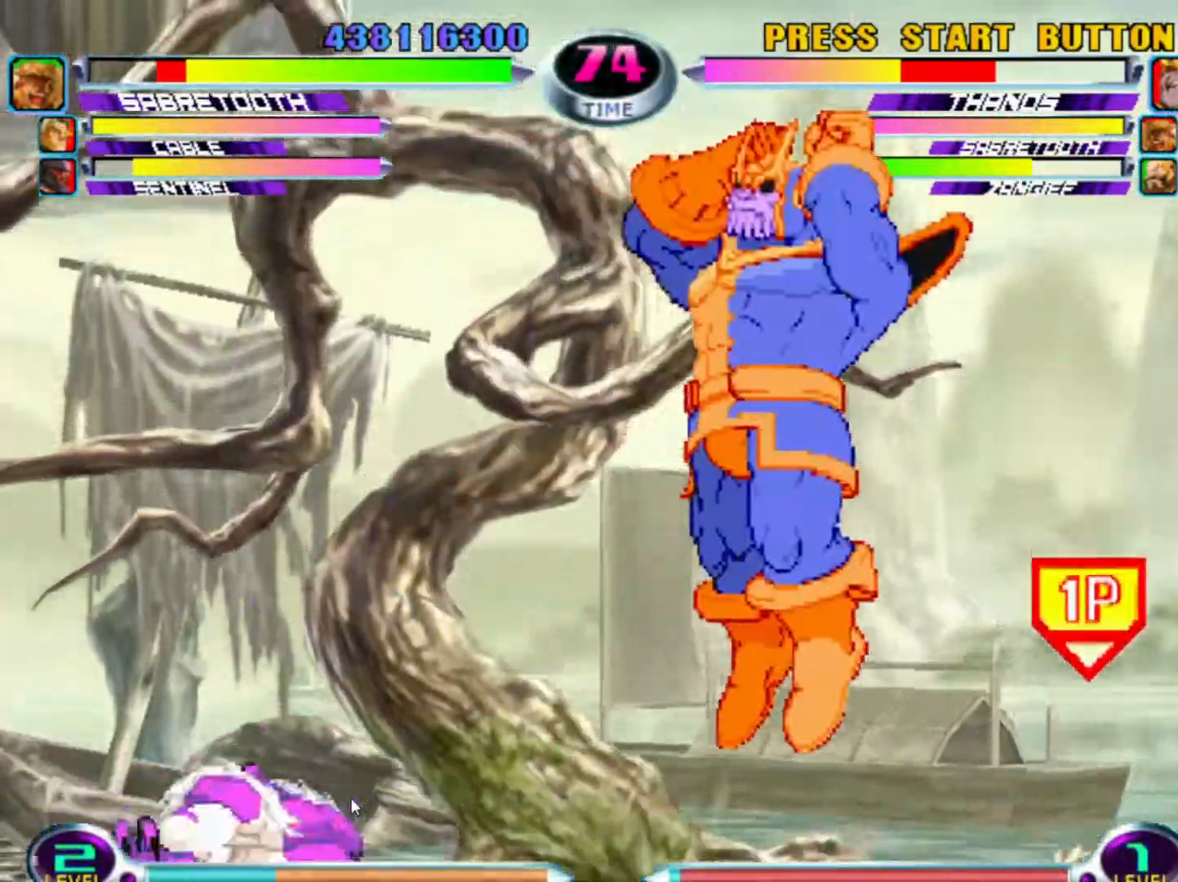
{"buttons": [], "left_stick": "left", "events": [[17, "left_stick", "right"], [133, "left_stick", "left"], [350, "L1", "down"], [433, "L1", "up"]]}
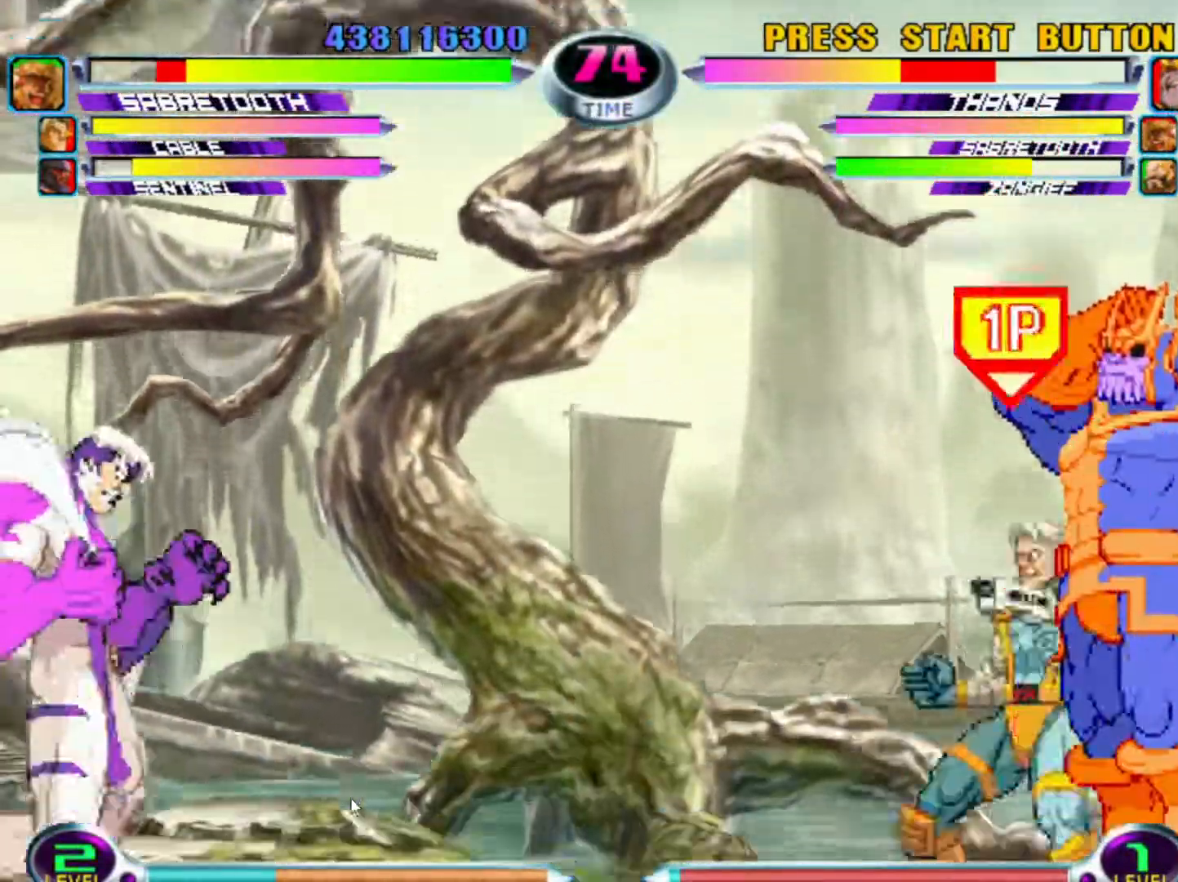
{"buttons": [], "left_stick": "down-right", "events": [[100, "left_stick", "center"], [150, "left_stick", "right"], [233, "left_stick", "up-right"], [500, "left_stick", "down-right"]]}
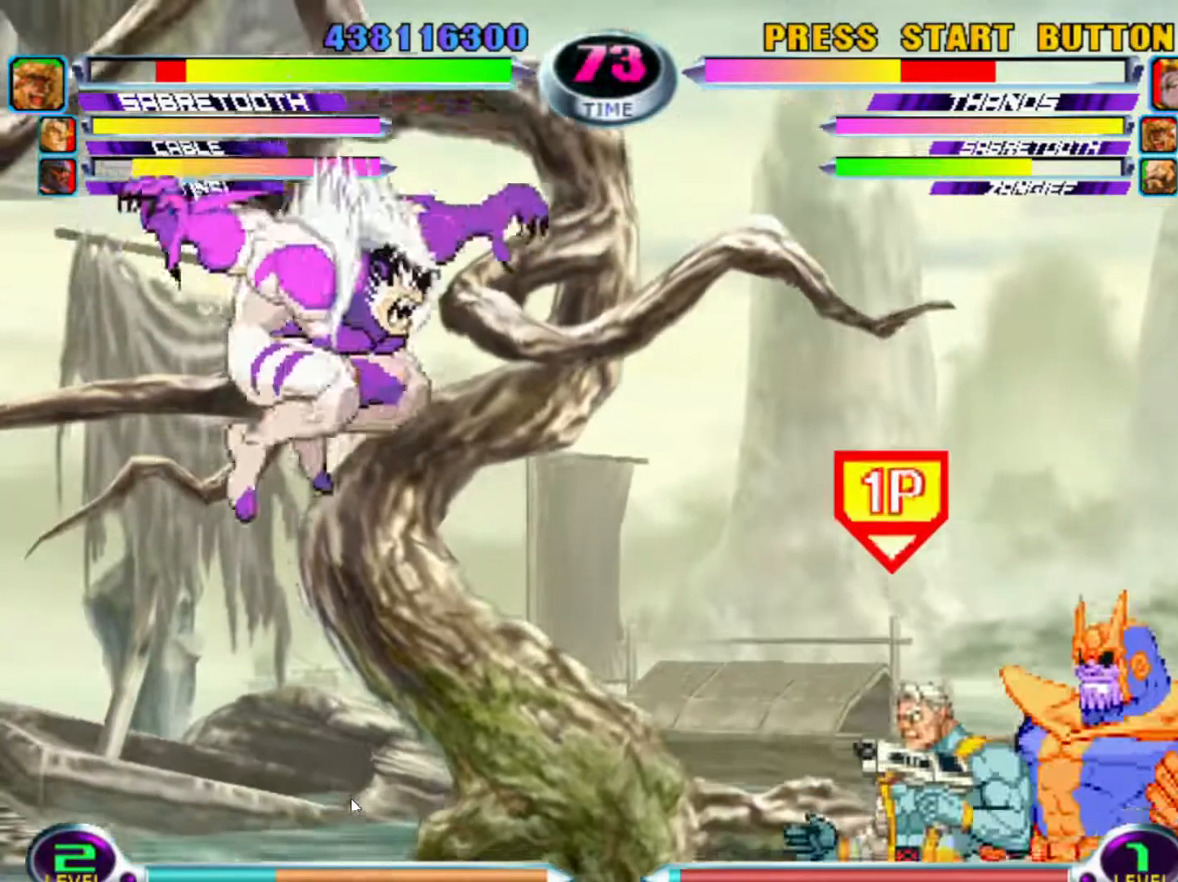
{"buttons": [], "left_stick": "right", "events": [[67, "left_stick", "down-left"], [183, "left_stick", "left"], [317, "left_stick", "center"], [467, "left_stick", "right"]]}
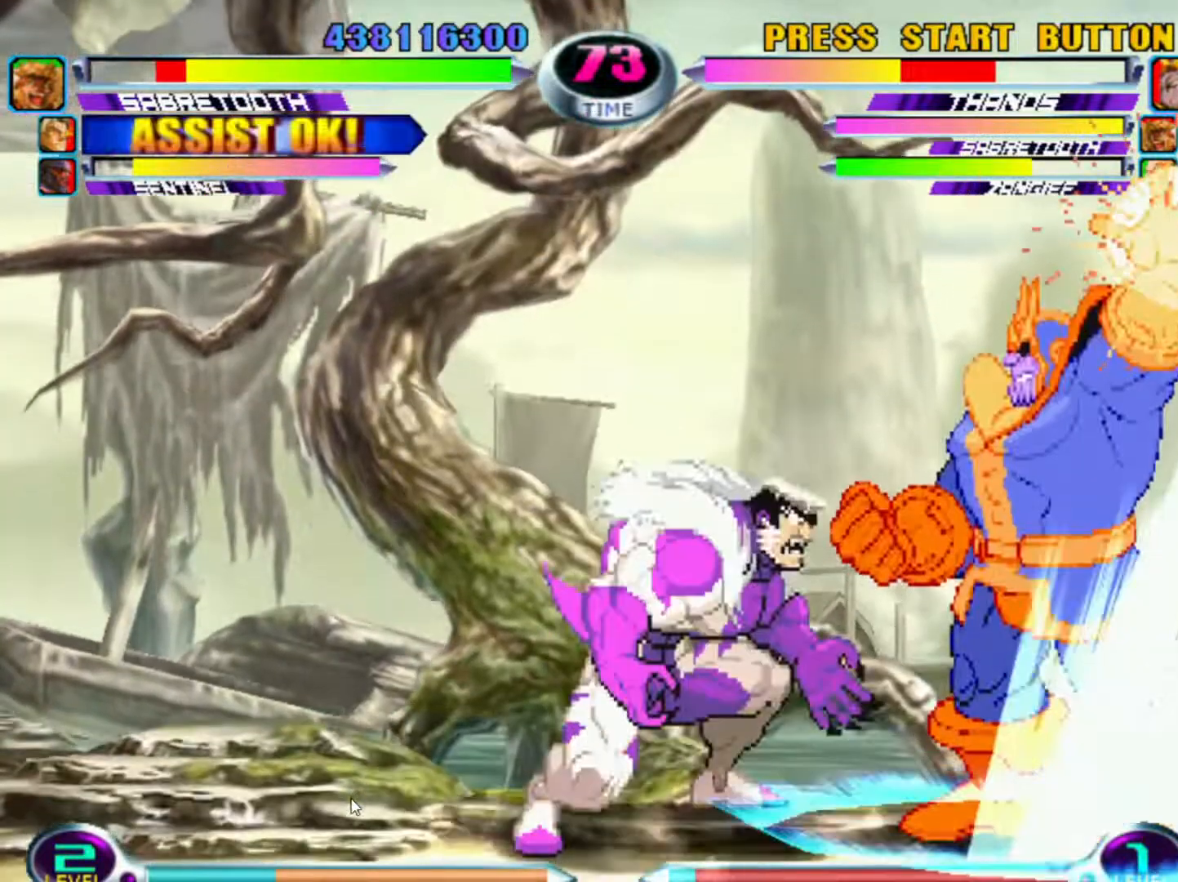
{"buttons": [], "left_stick": "left", "events": [[217, "SQUARE", "down"], [250, "left_stick", "center"], [317, "CROSS", "down"], [317, "SQUARE", "up"], [417, "left_stick", "left"], [450, "CROSS", "up"]]}
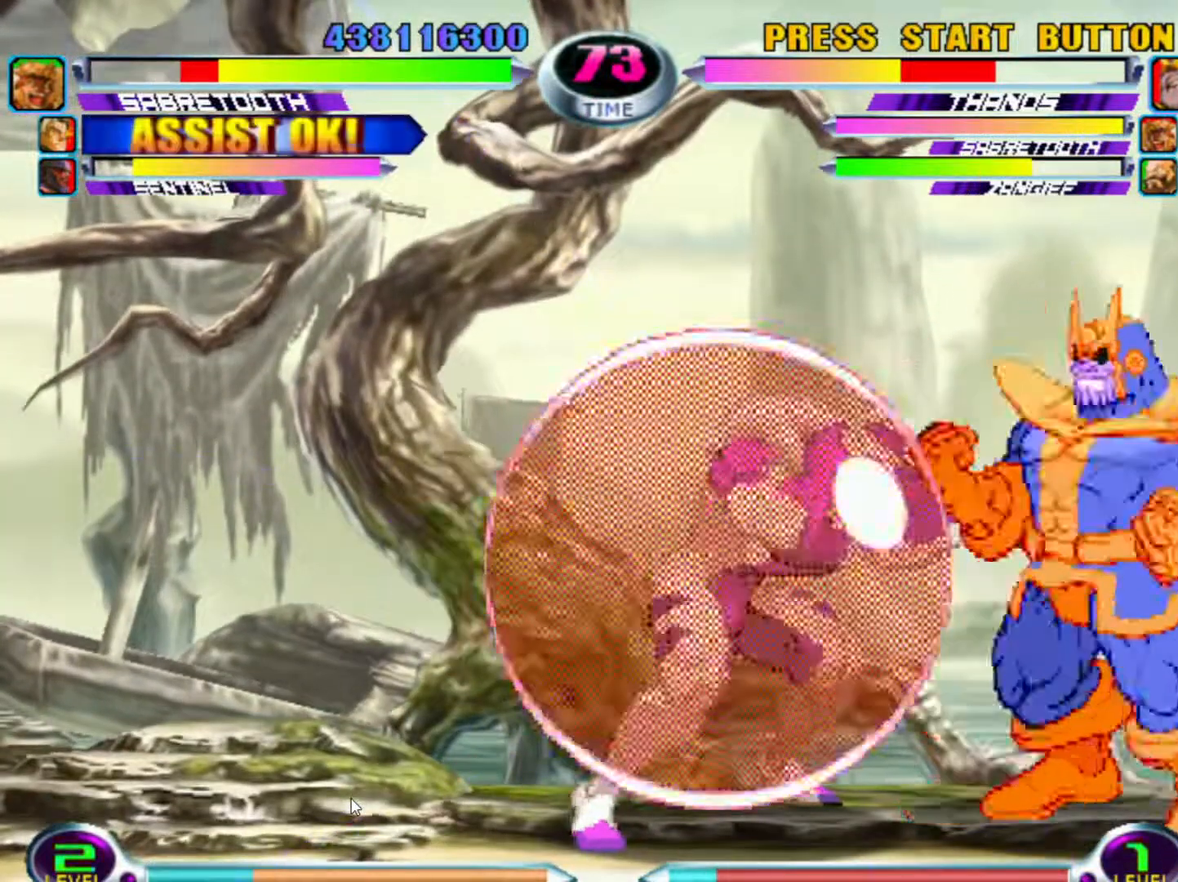
{"buttons": [], "left_stick": "center", "events": [[100, "left_stick", "center"], [167, "CROSS", "down"], [283, "CROSS", "up"]]}
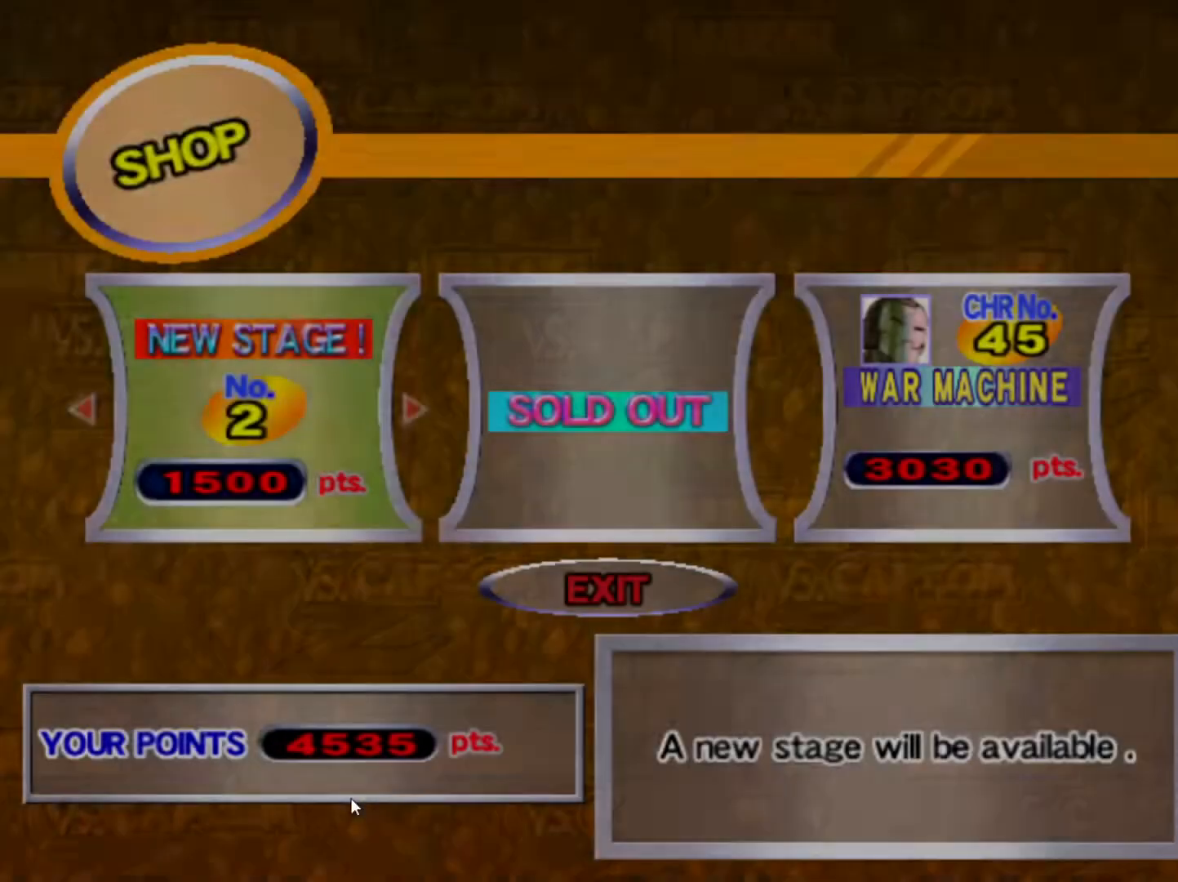
{"buttons": [], "left_stick": "center", "events": []}
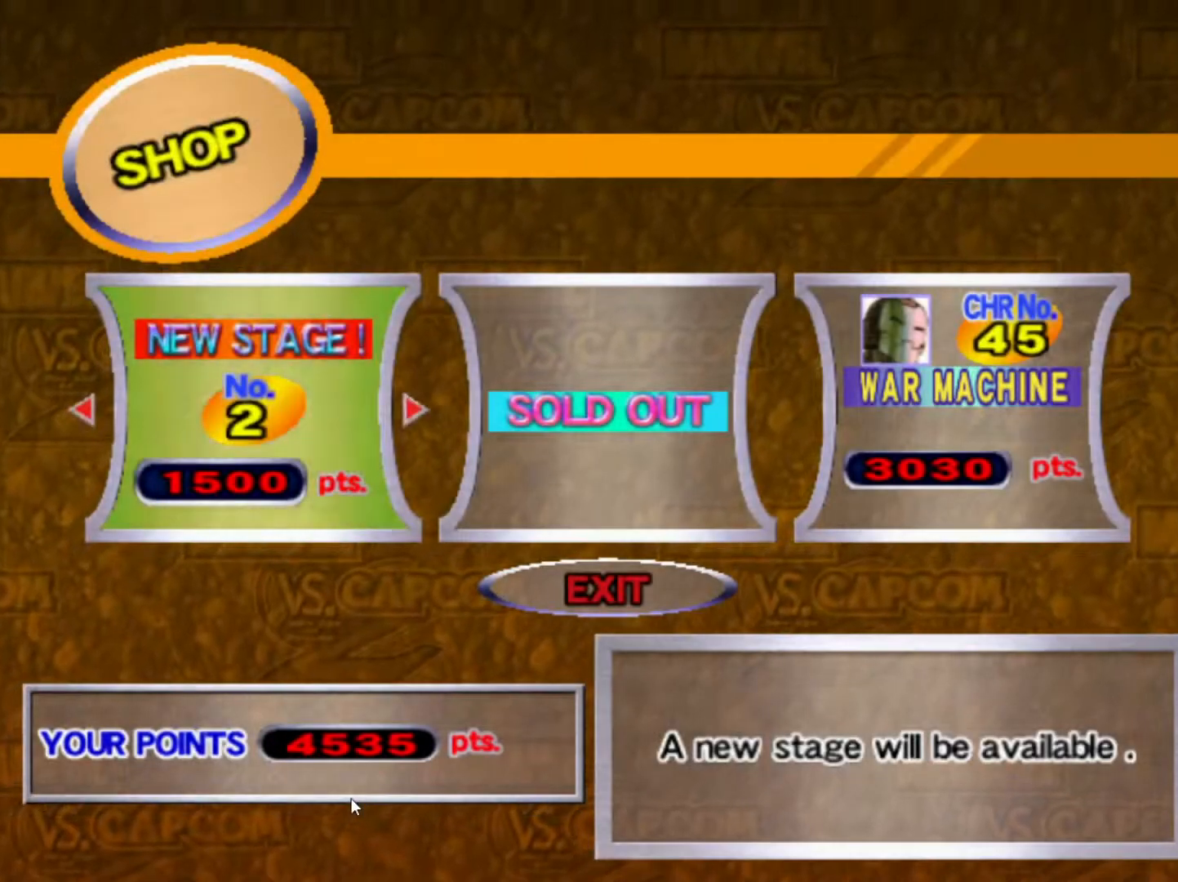
{"buttons": [], "left_stick": "center", "events": []}
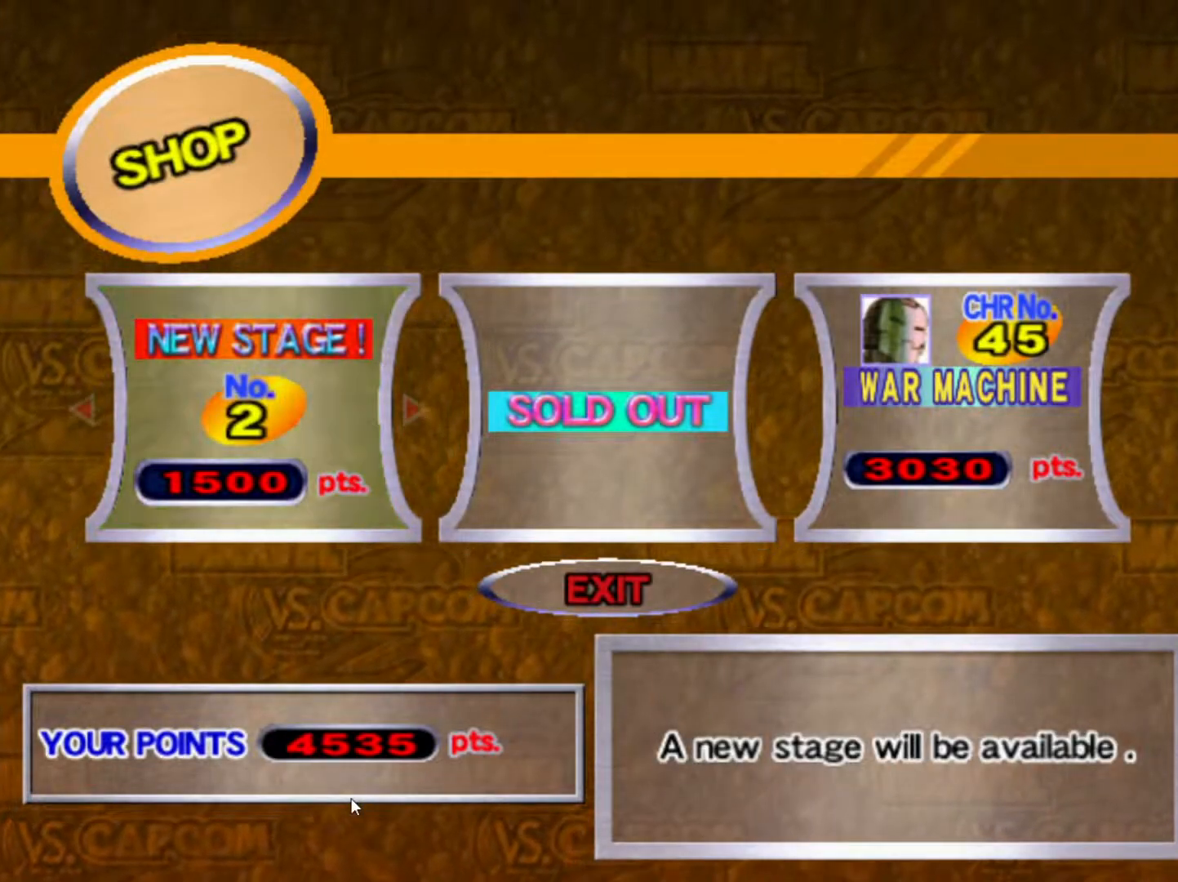
{"buttons": [], "left_stick": "center", "events": [[17, "left_stick", "right"], [133, "left_stick", "center"]]}
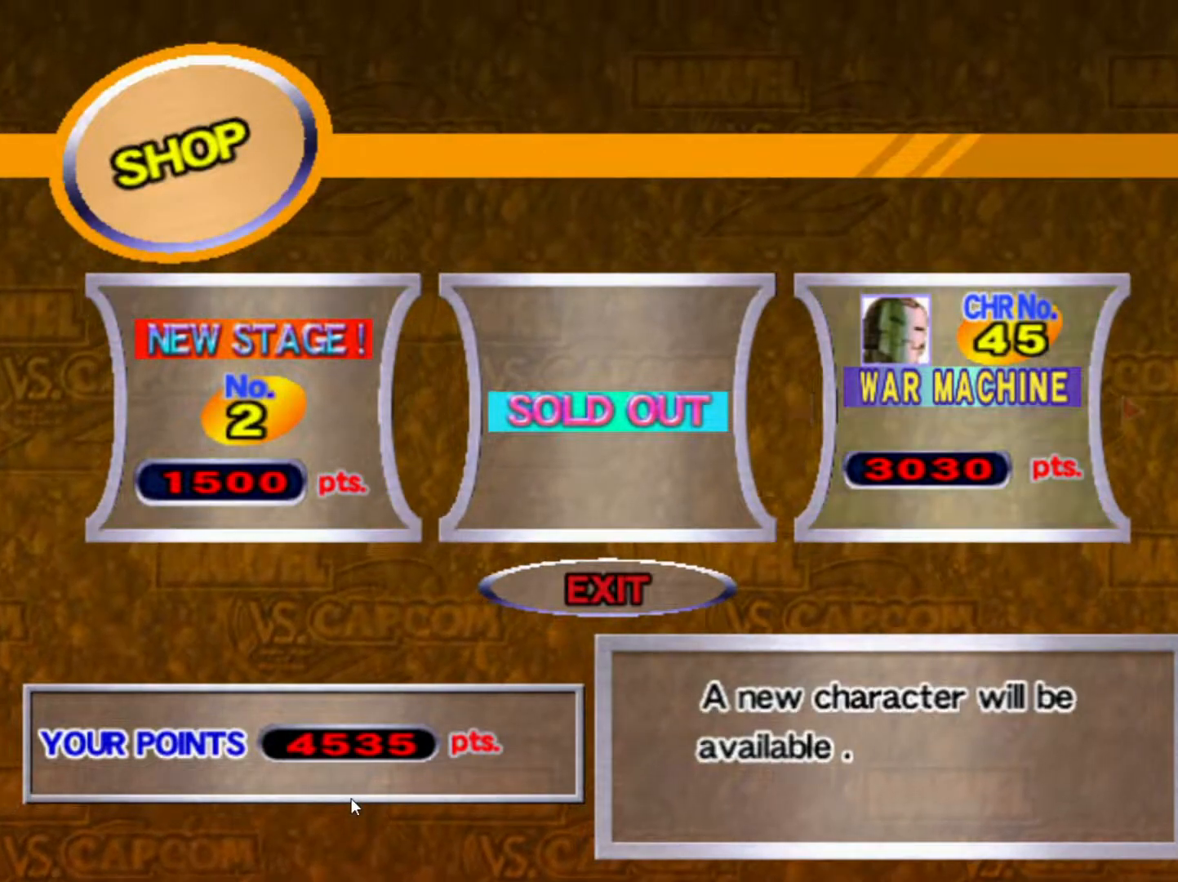
{"buttons": [], "left_stick": "center", "events": [[233, "CROSS", "down"], [333, "CROSS", "up"]]}
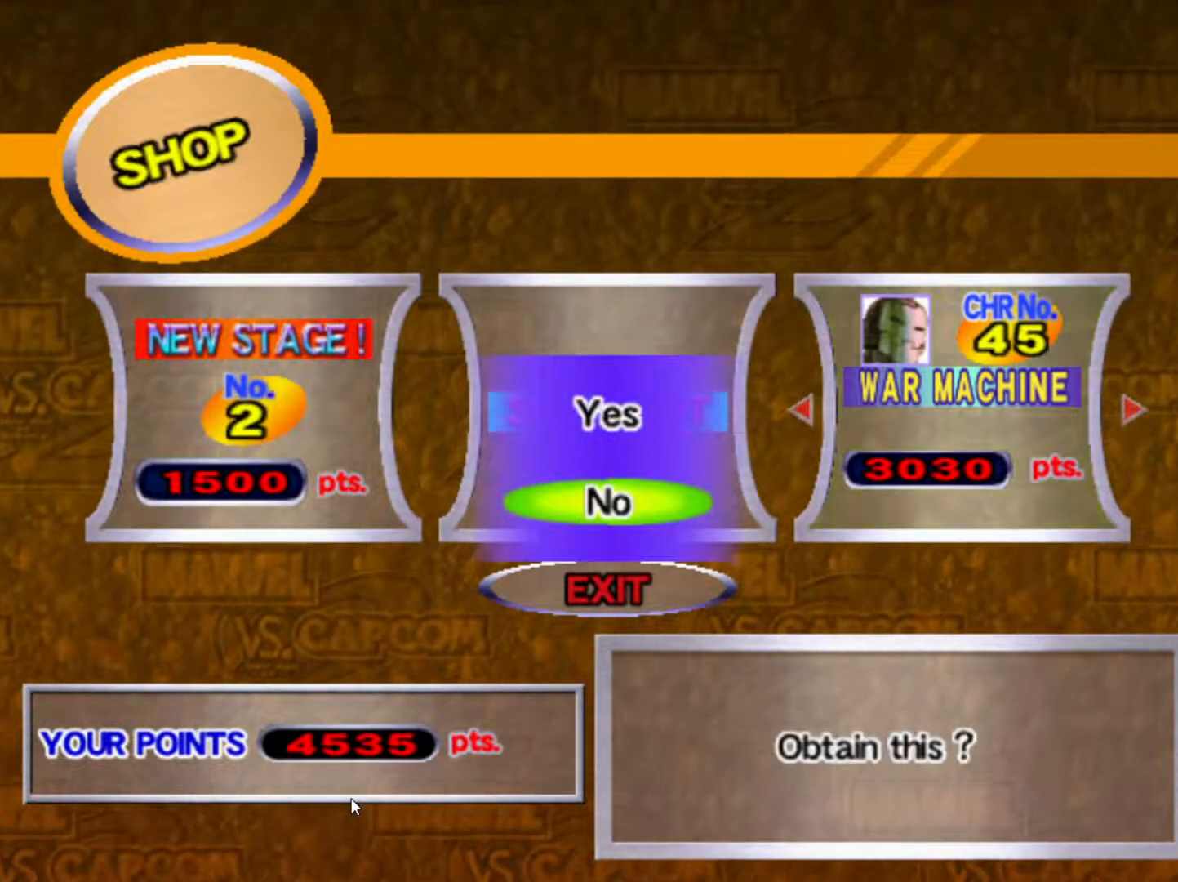
{"buttons": [], "left_stick": "center", "events": []}
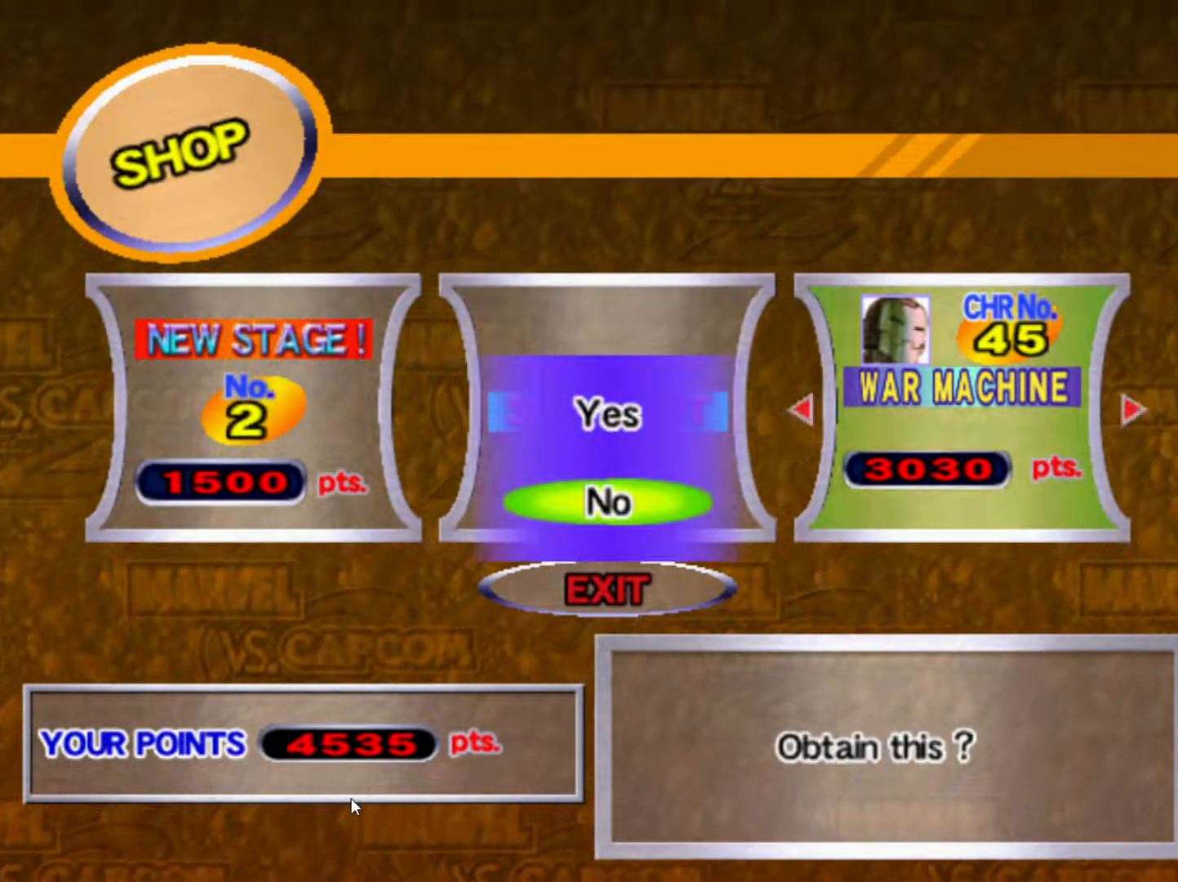
{"buttons": [], "left_stick": "center", "events": [[333, "left_stick", "left"], [483, "left_stick", "center"]]}
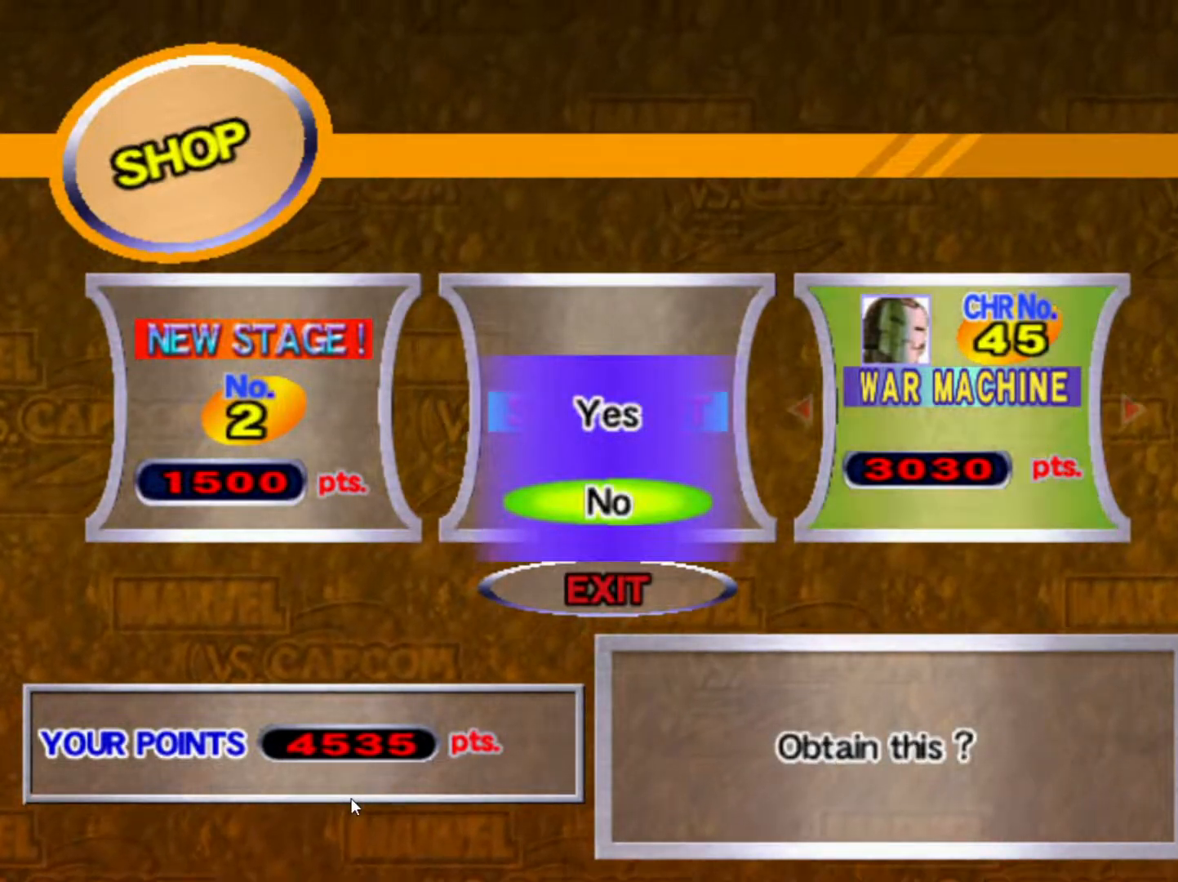
{"buttons": [], "left_stick": "center", "events": [[217, "left_stick", "up"], [367, "left_stick", "center"]]}
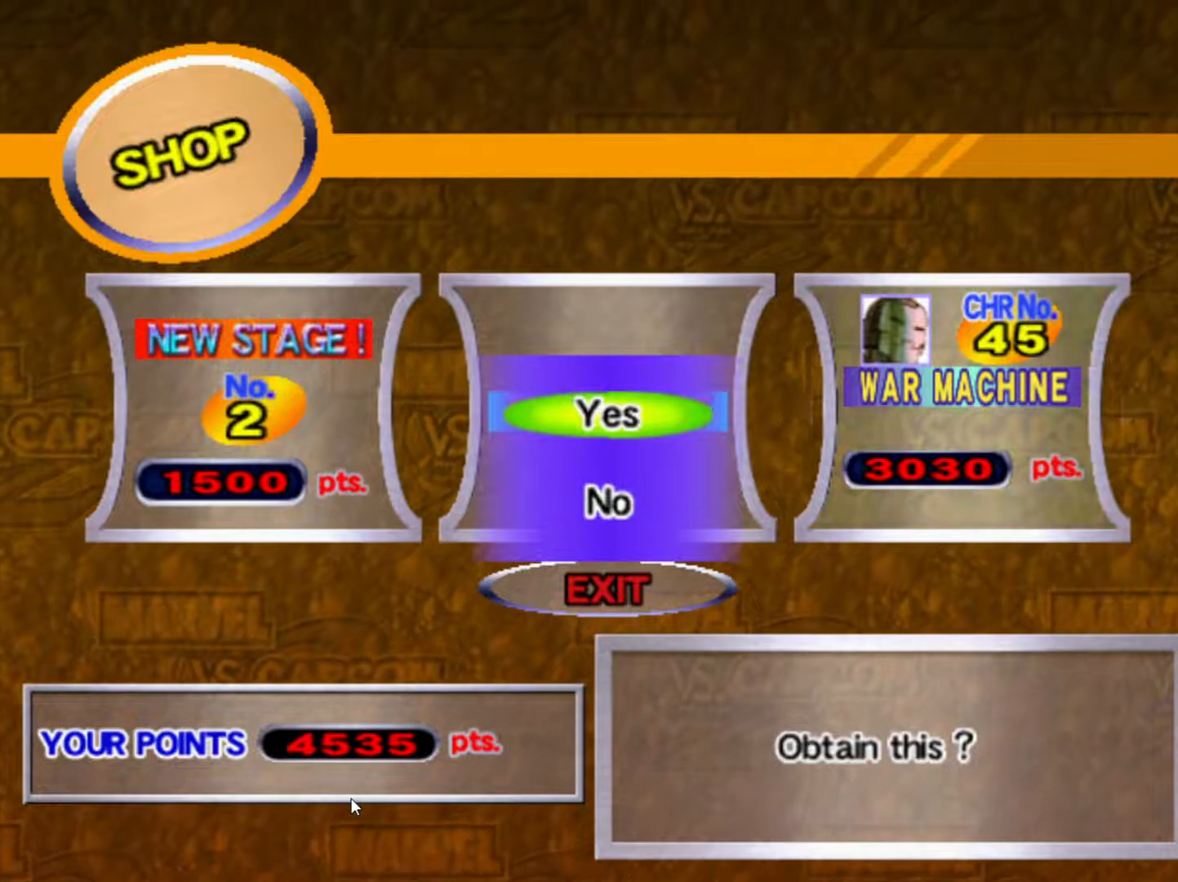
{"buttons": [], "left_stick": "center", "events": [[333, "CROSS", "down"], [417, "CROSS", "up"]]}
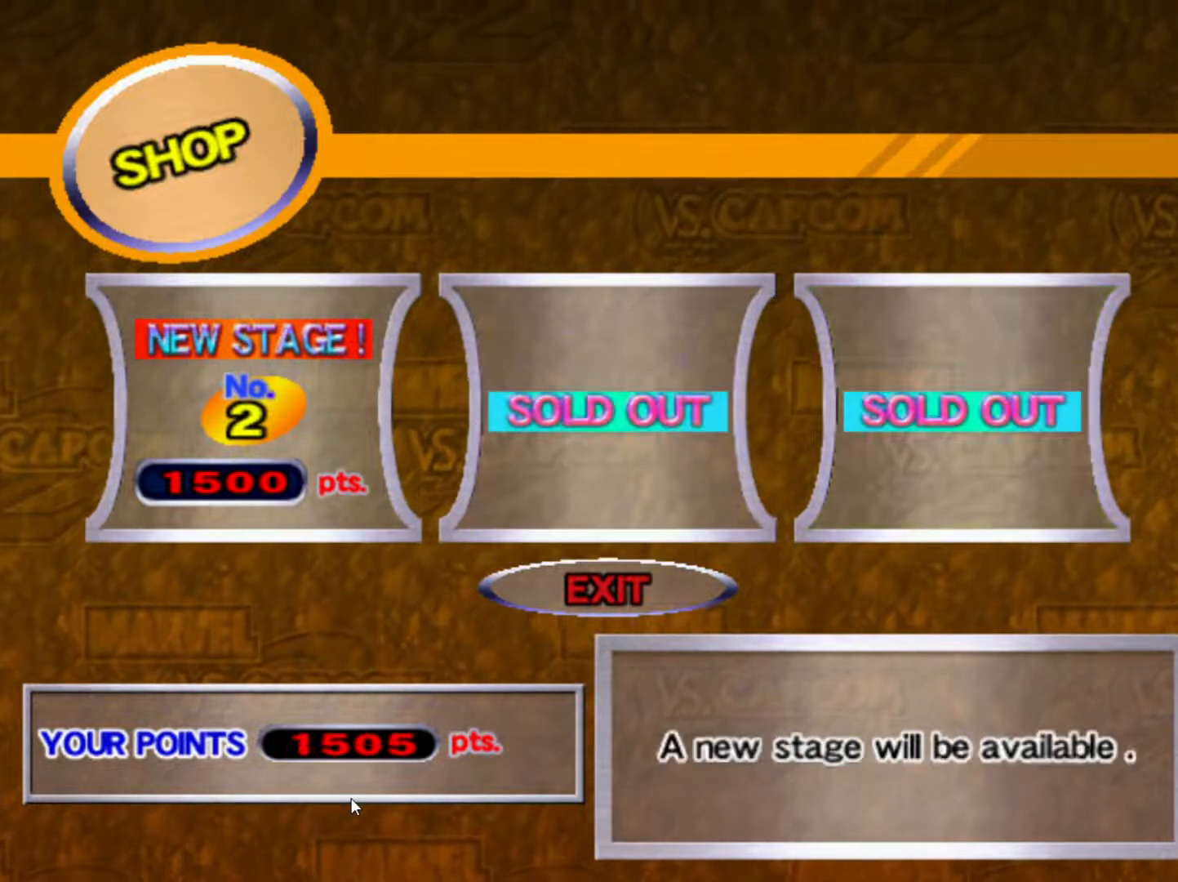
{"buttons": [], "left_stick": "center", "events": []}
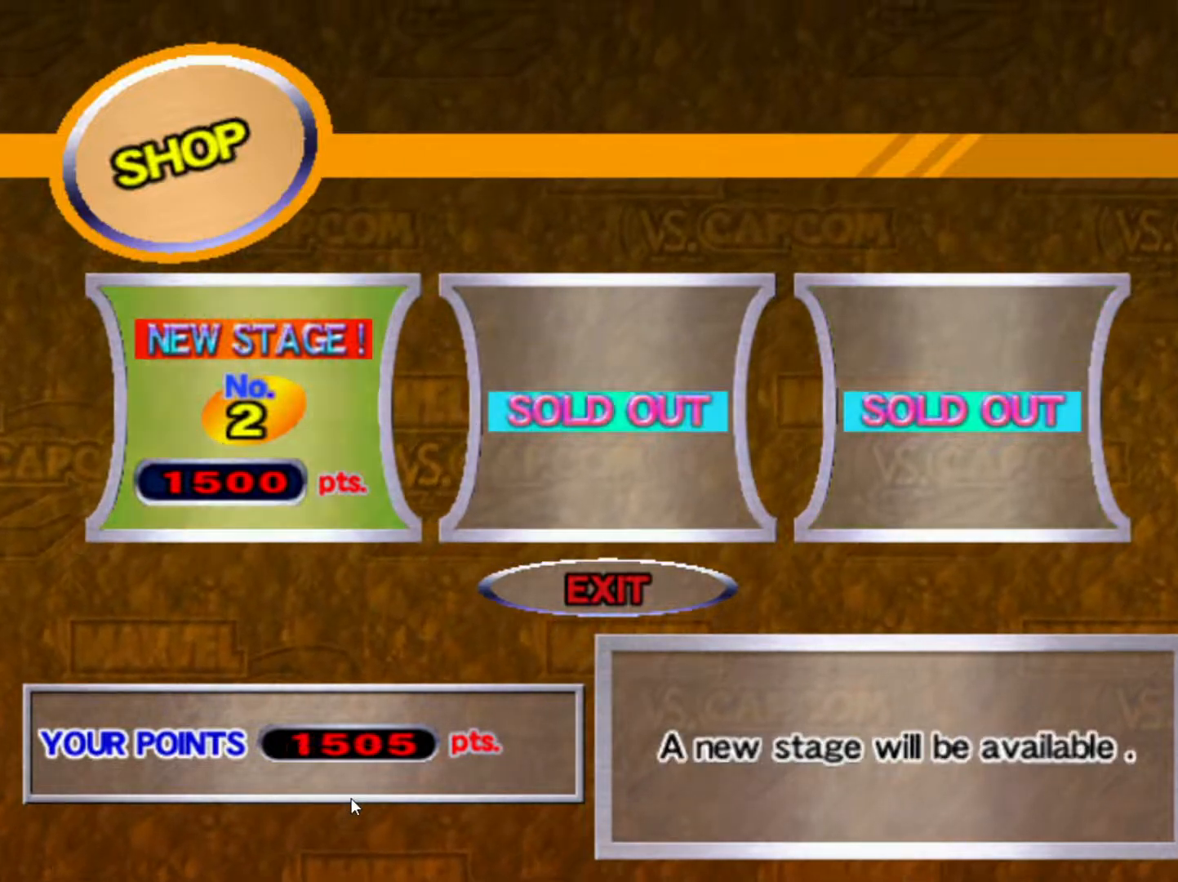
{"buttons": ["CIRCLE"], "left_stick": "center", "events": [[117, "left_stick", "left"], [283, "left_stick", "center"], [483, "CIRCLE", "down"]]}
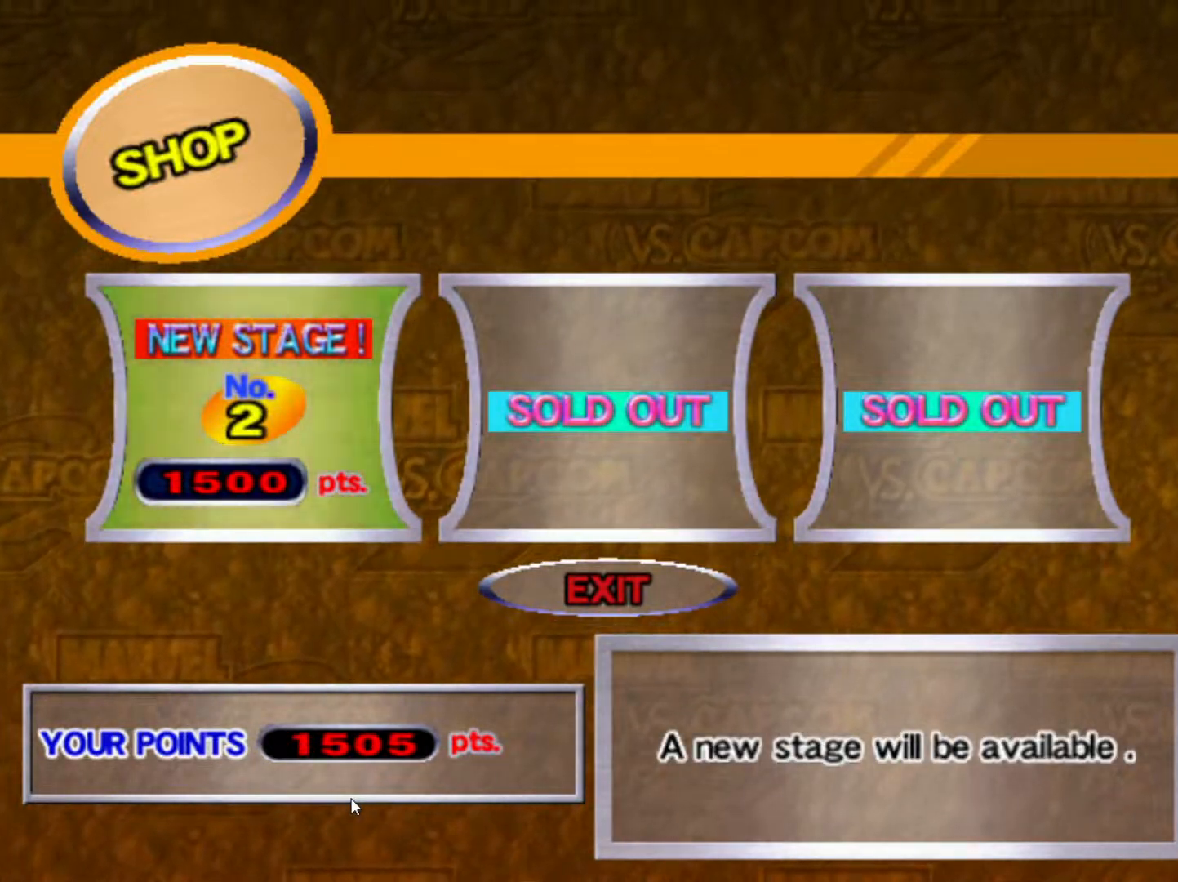
{"buttons": [], "left_stick": "center", "events": [[83, "CIRCLE", "up"]]}